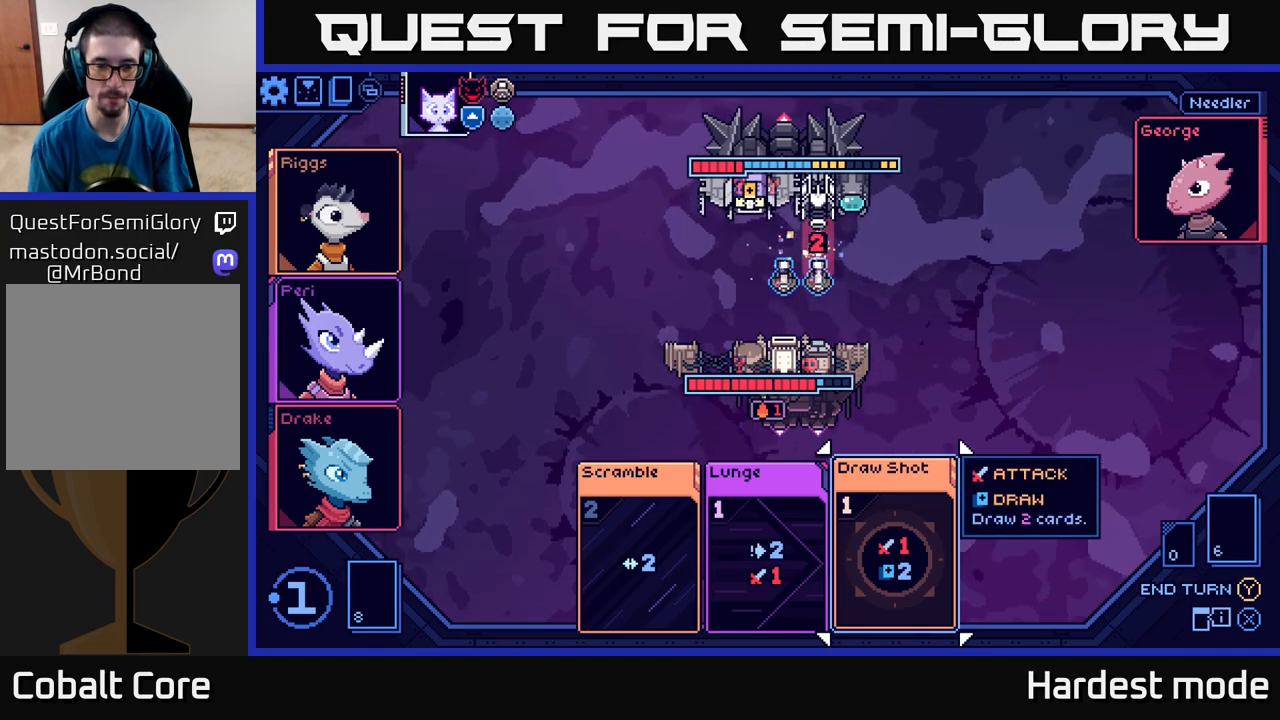
Gameplay with a controller (Xbox layout); each line is a JSON object with the inputs held at the frame after it. "events" lists button and stick changes between this image and that frame as [ms after this image, input, new state], when the widget could be followed in between.
{"buttons": [], "left_stick": "center", "right_stick": "center", "events": [[117, "left_stick", "left"], [267, "left_stick", "center"]]}
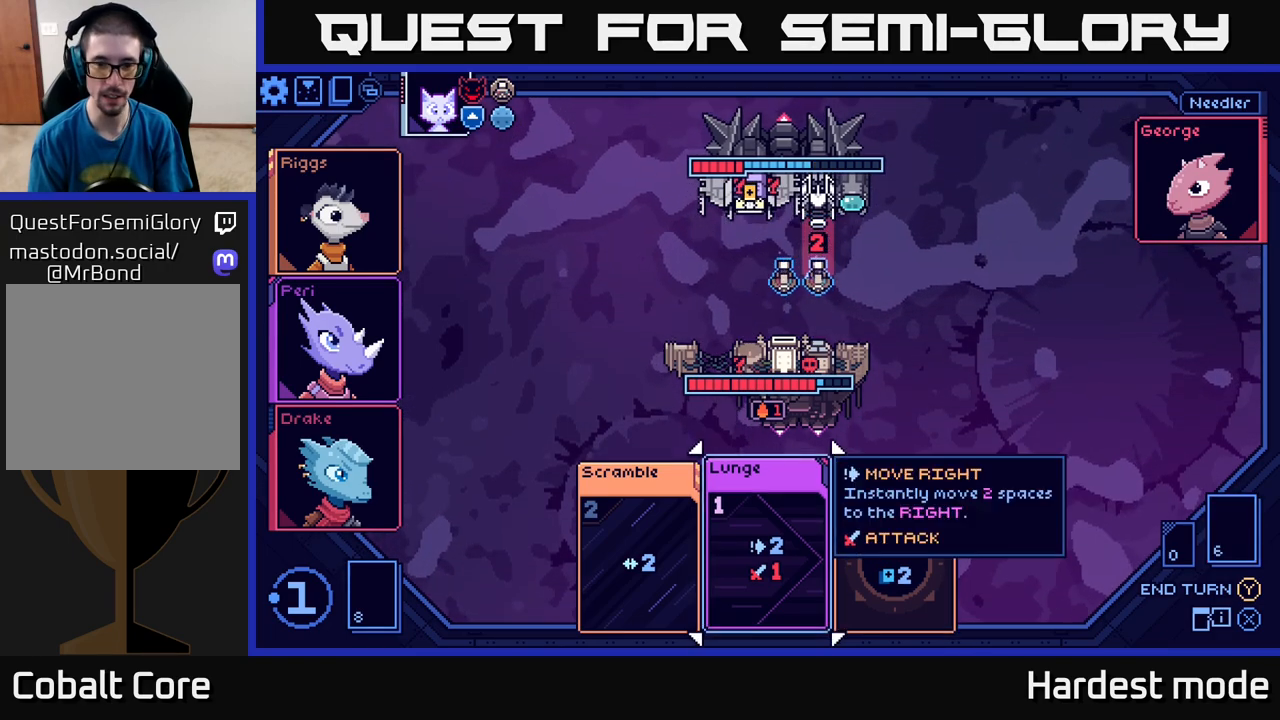
{"buttons": [], "left_stick": "center", "right_stick": "center", "events": []}
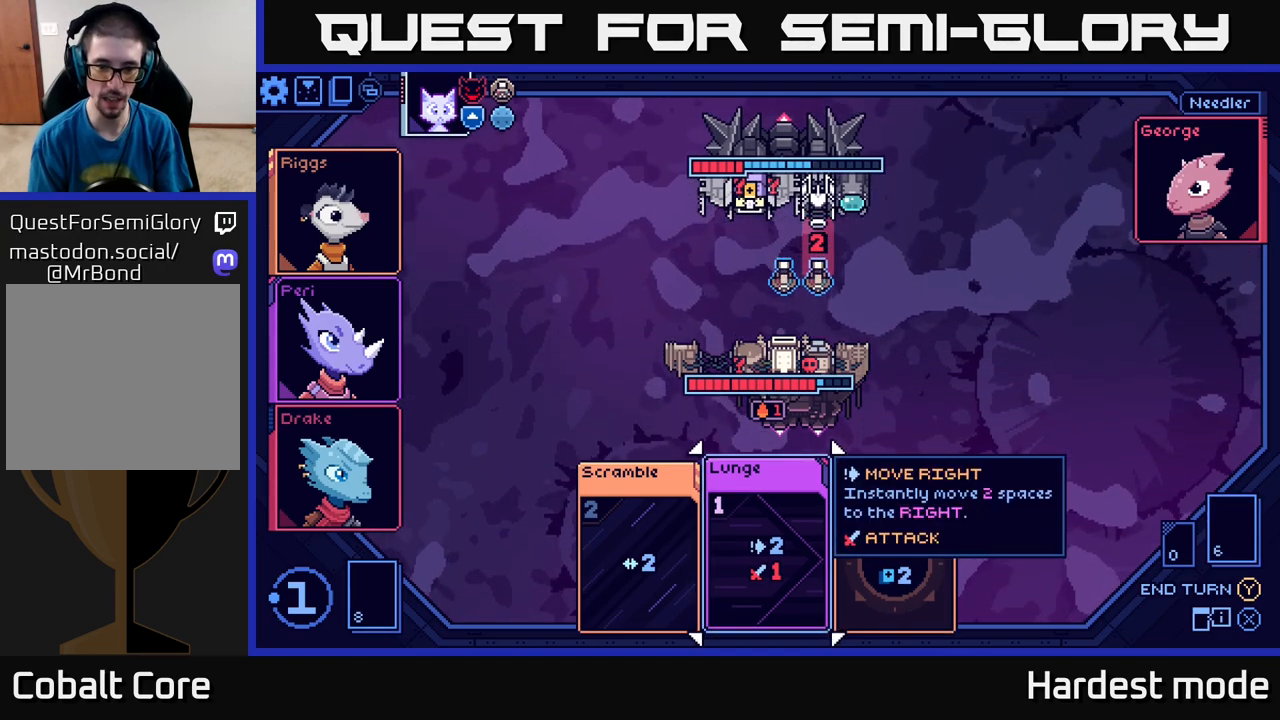
{"buttons": [], "left_stick": "center", "right_stick": "center", "events": [[283, "left_stick", "right"], [467, "left_stick", "center"]]}
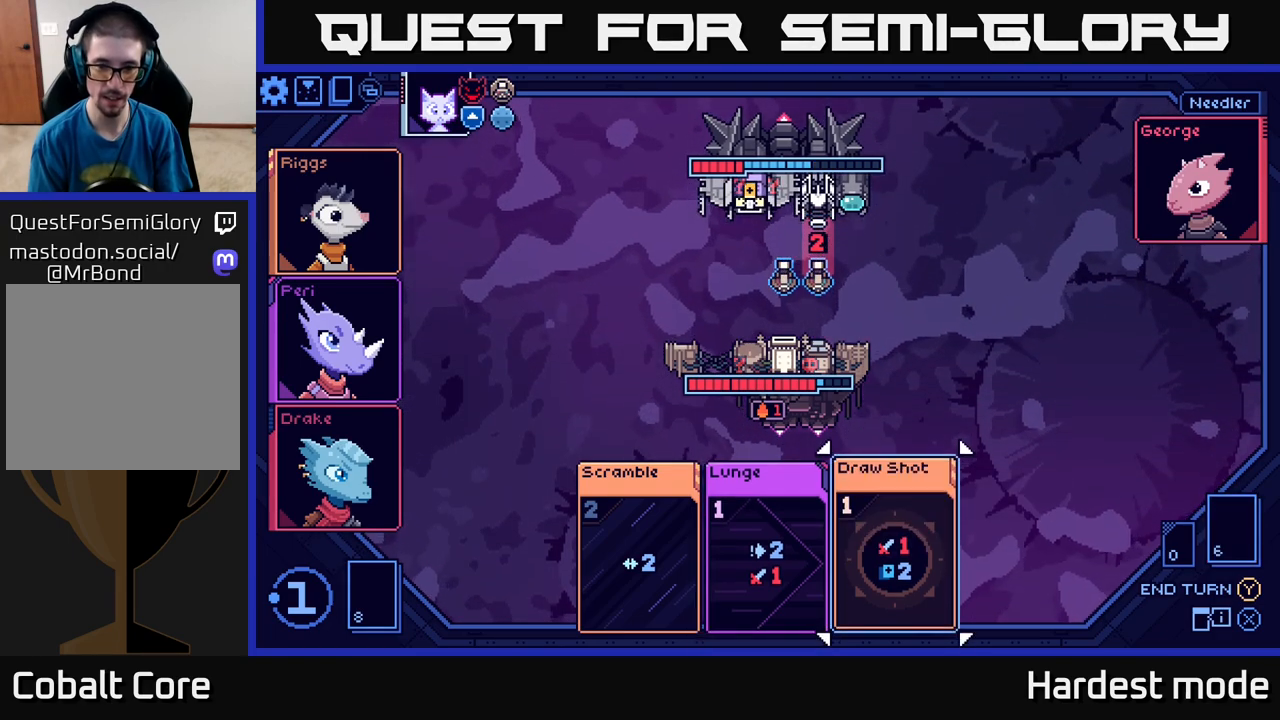
{"buttons": [], "left_stick": "center", "right_stick": "center", "events": [[217, "left_stick", "left"], [383, "left_stick", "center"]]}
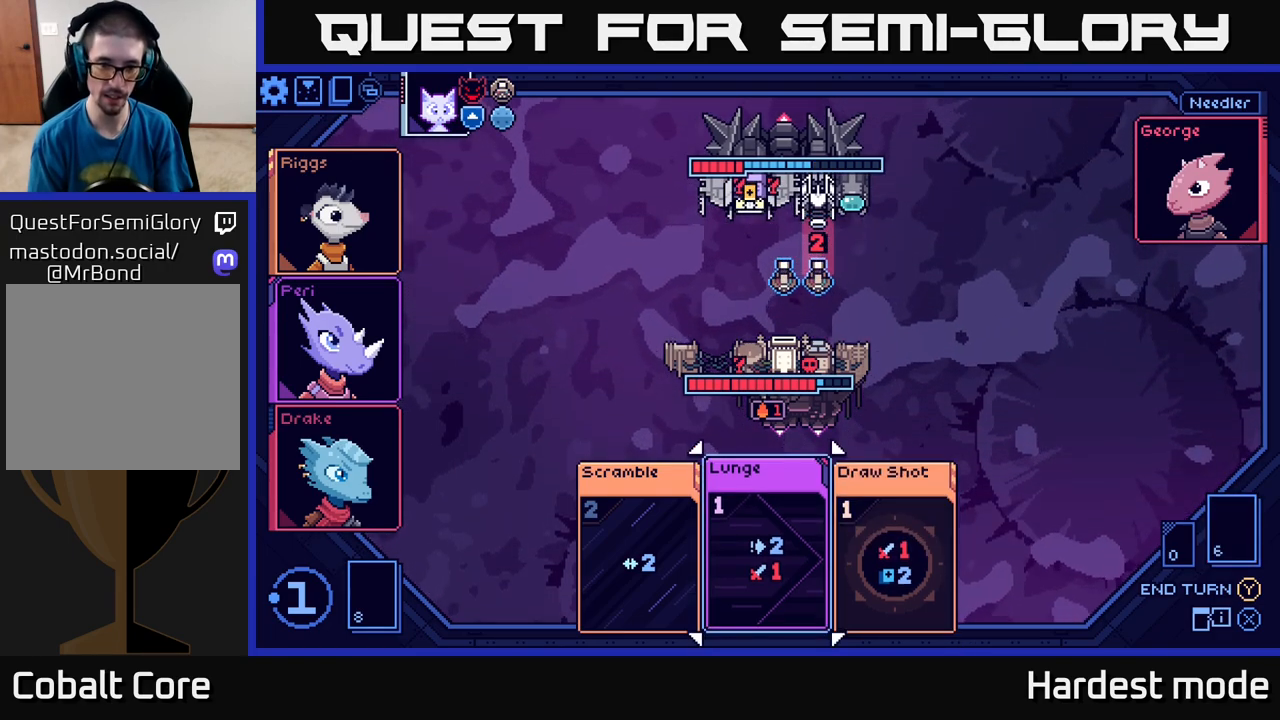
{"buttons": [], "left_stick": "center", "right_stick": "center", "events": []}
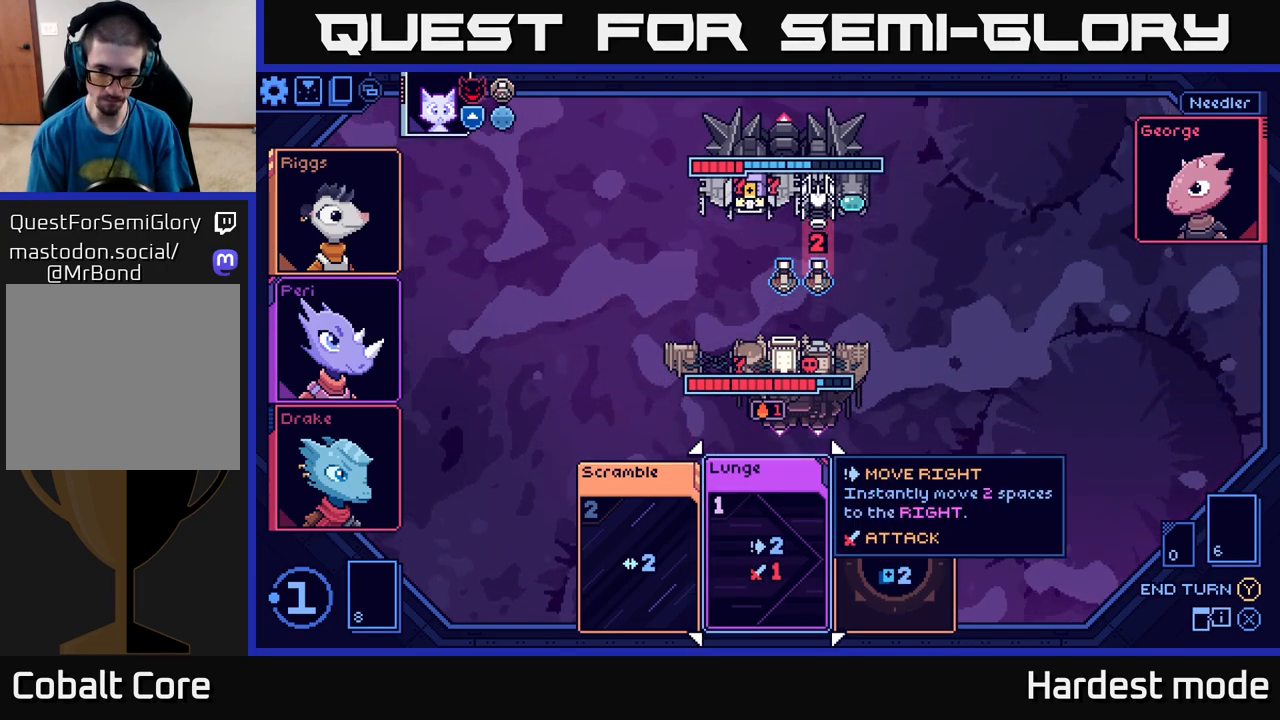
{"buttons": [], "left_stick": "center", "right_stick": "center", "events": [[250, "left_stick", "right"], [433, "left_stick", "center"]]}
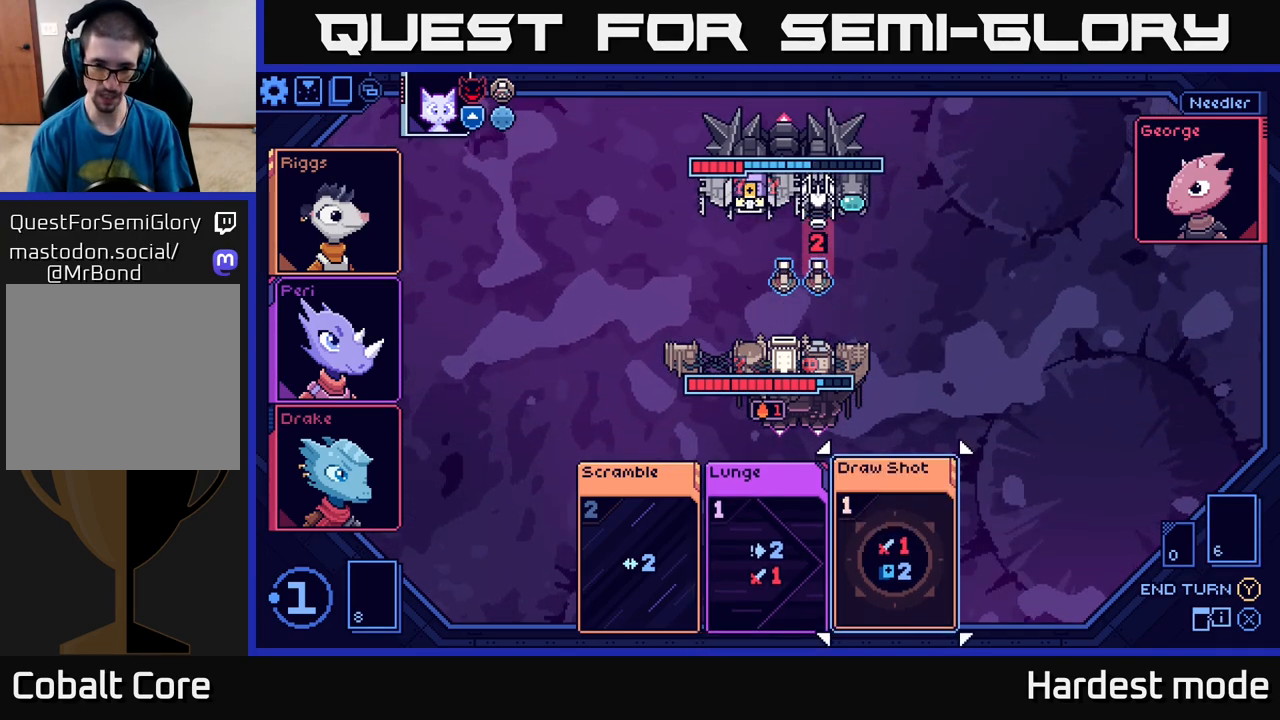
{"buttons": [], "left_stick": "center", "right_stick": "center", "events": []}
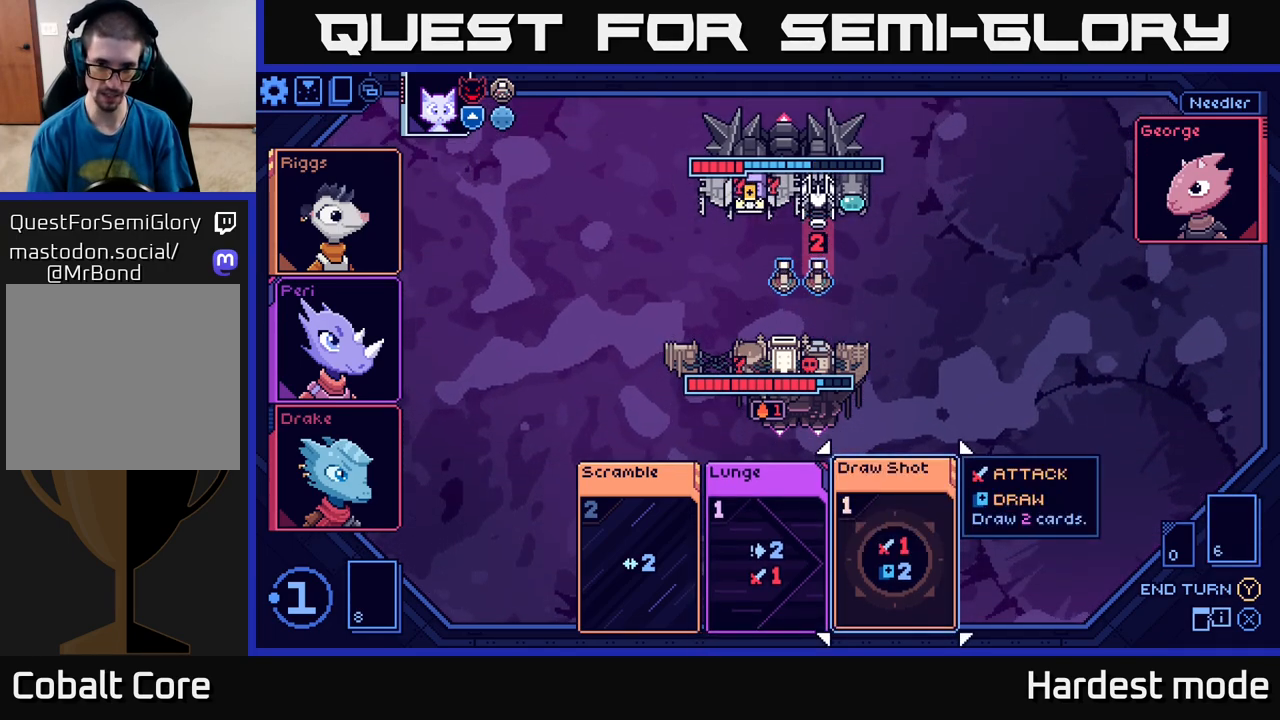
{"buttons": [], "left_stick": "left", "right_stick": "center", "events": [[433, "left_stick", "left"]]}
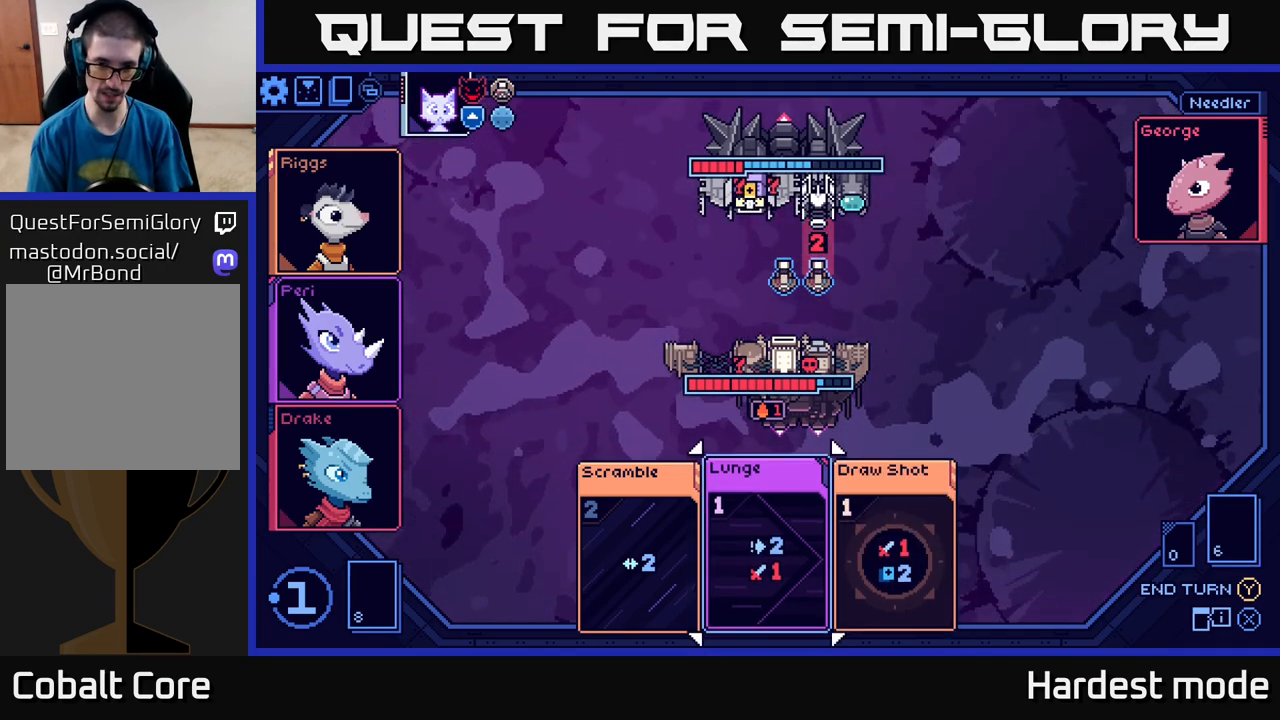
{"buttons": [], "left_stick": "center", "right_stick": "center", "events": [[100, "left_stick", "center"], [200, "A", "down"], [300, "A", "up"]]}
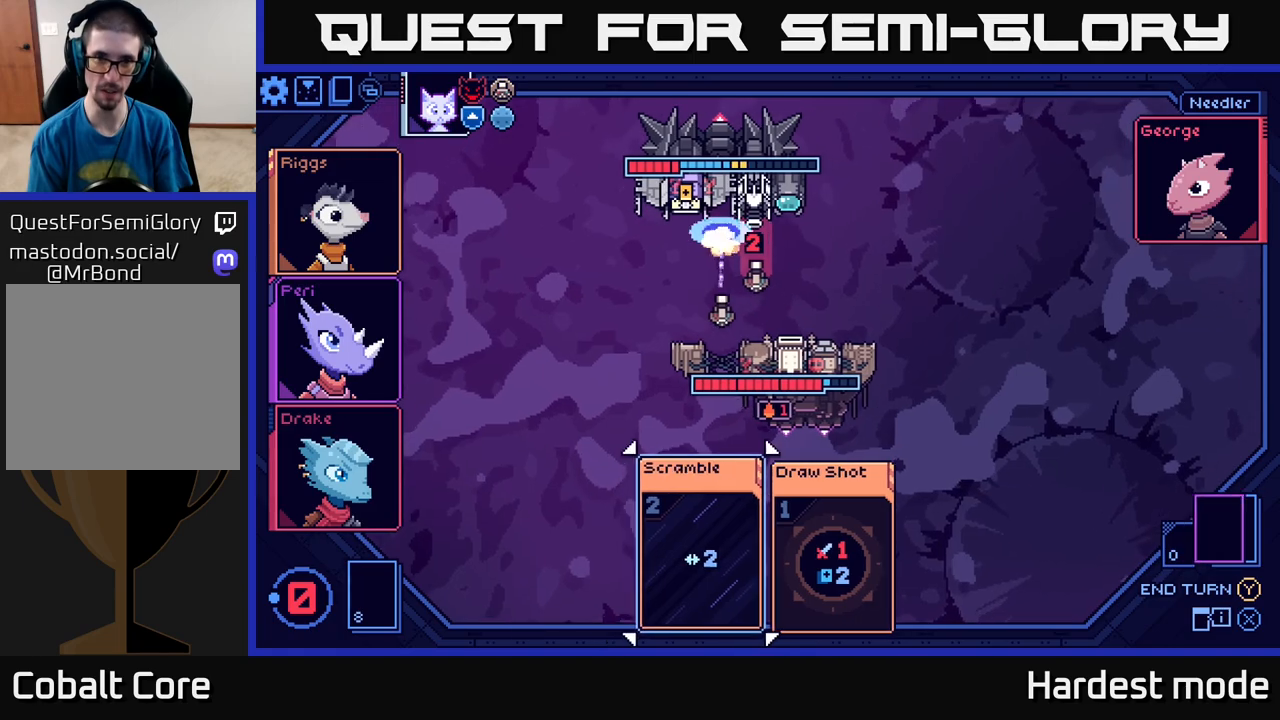
{"buttons": [], "left_stick": "center", "right_stick": "center", "events": []}
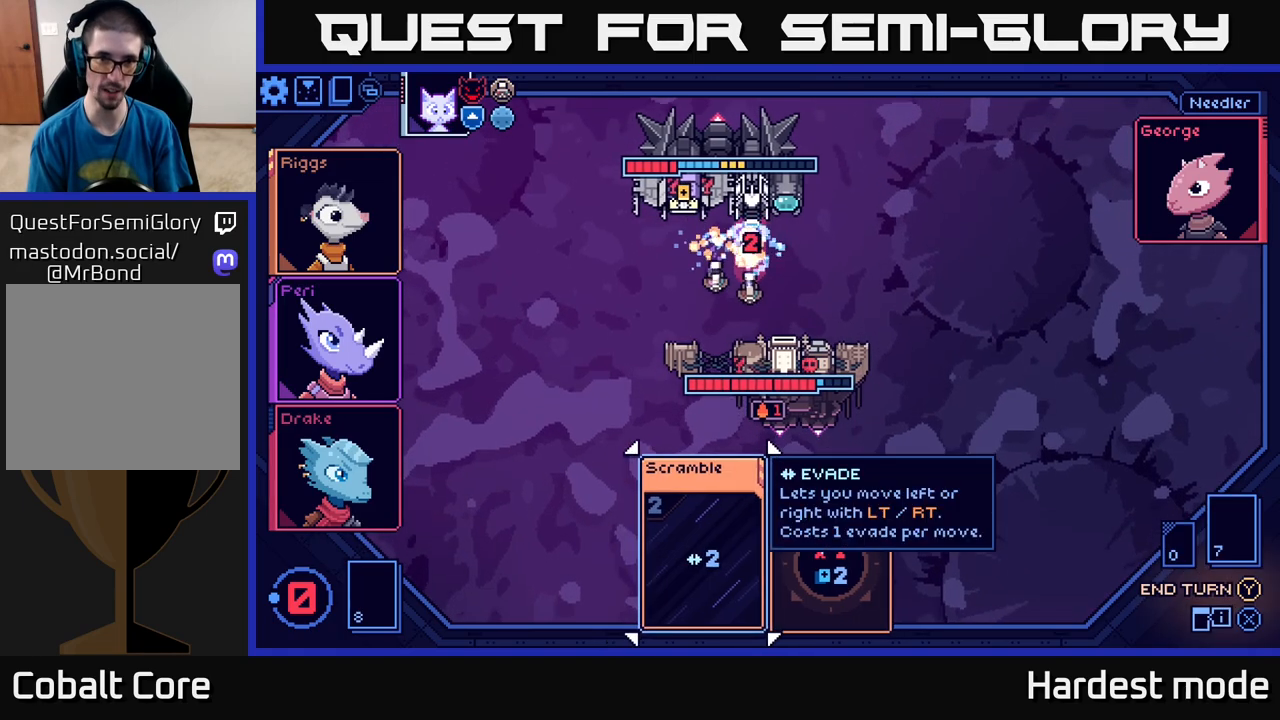
{"buttons": [], "left_stick": "center", "right_stick": "center", "events": []}
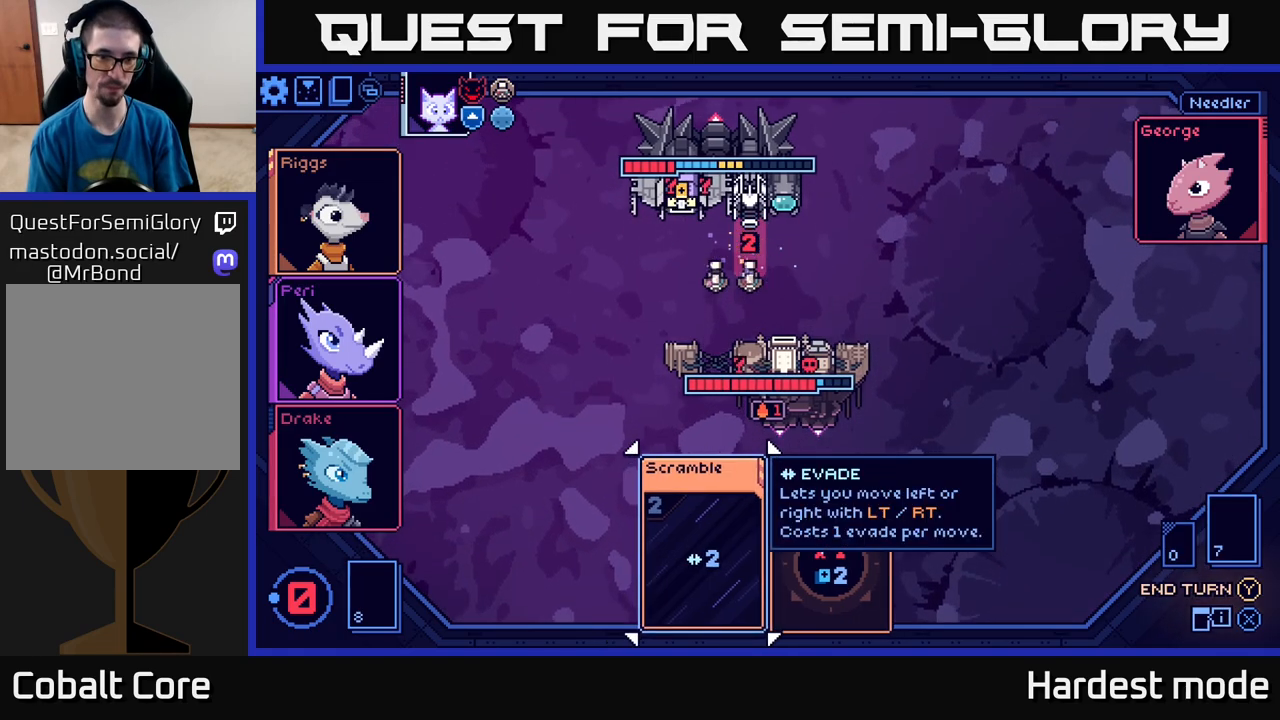
{"buttons": [], "left_stick": "center", "right_stick": "center", "events": [[300, "Y", "down"], [333, "Y", "up"]]}
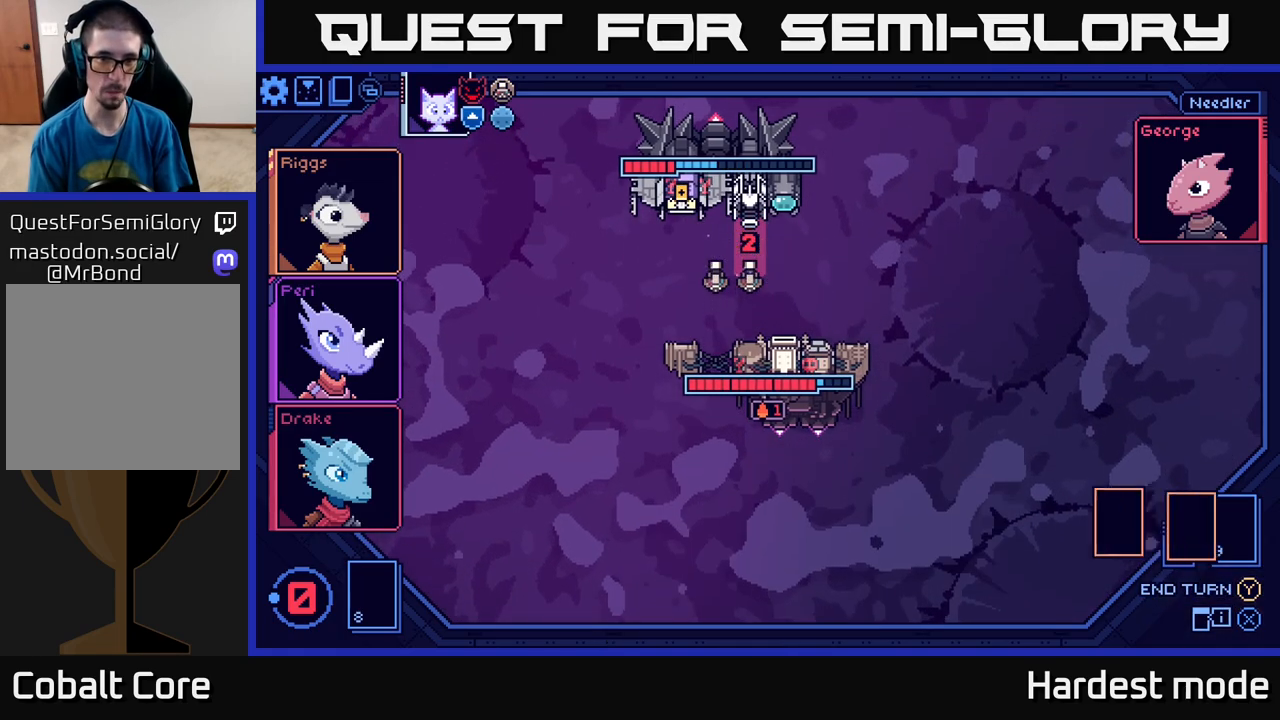
{"buttons": [], "left_stick": "center", "right_stick": "center", "events": []}
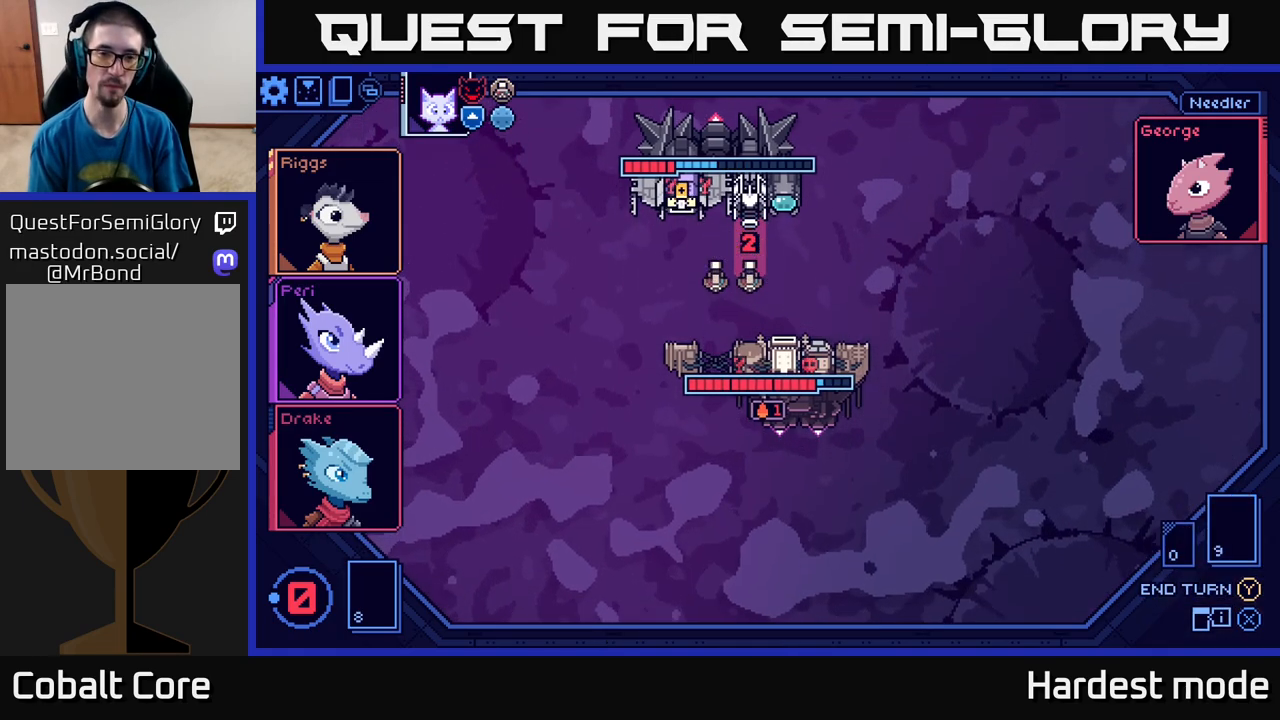
{"buttons": [], "left_stick": "center", "right_stick": "center", "events": []}
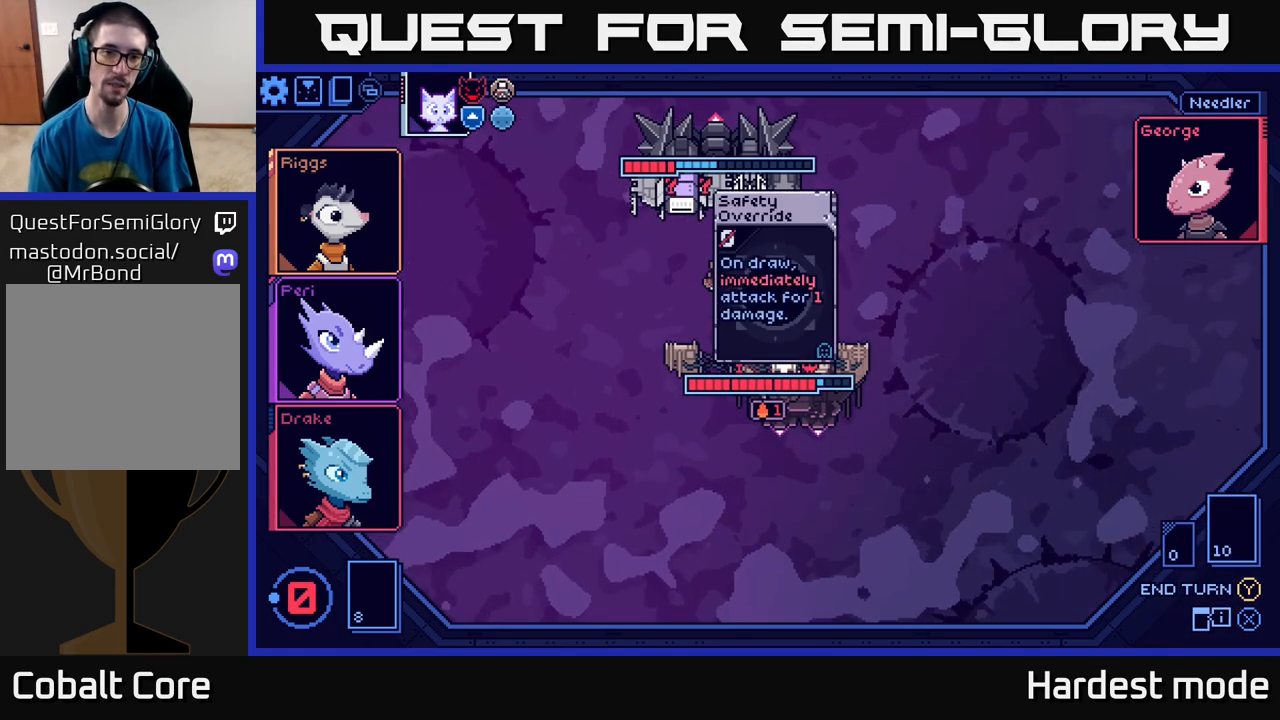
{"buttons": [], "left_stick": "center", "right_stick": "center", "events": []}
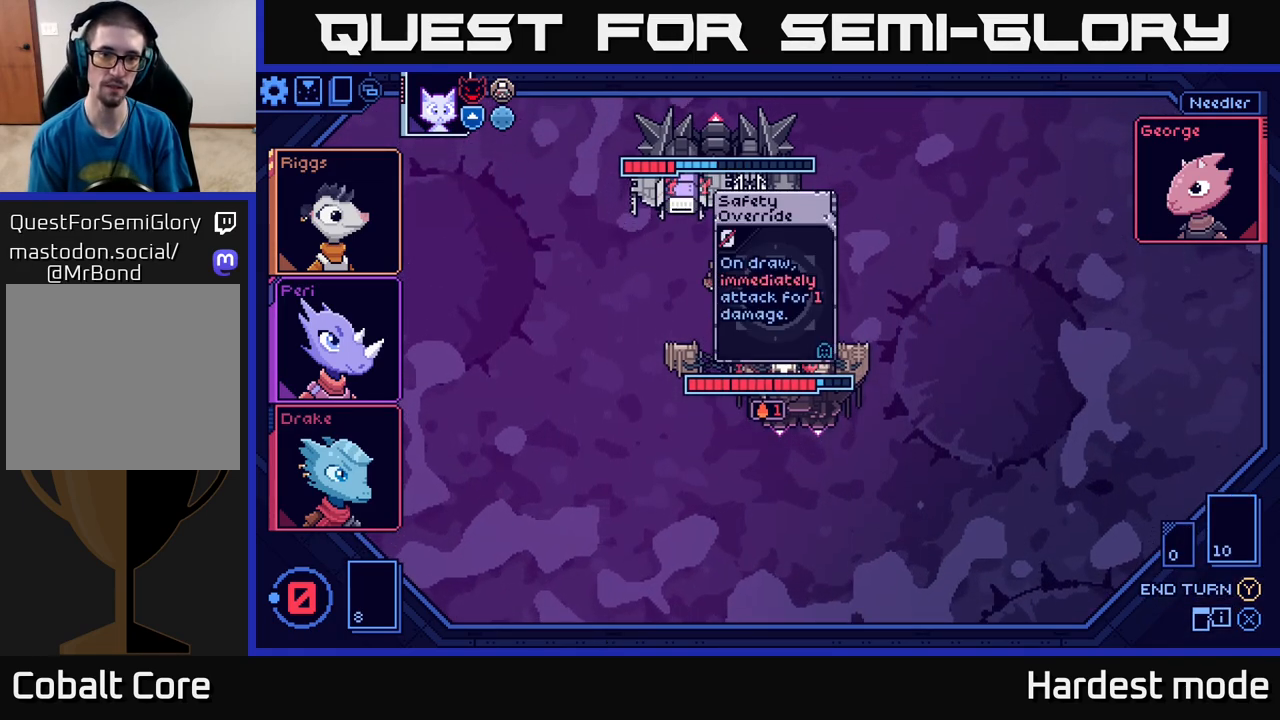
{"buttons": [], "left_stick": "center", "right_stick": "center", "events": []}
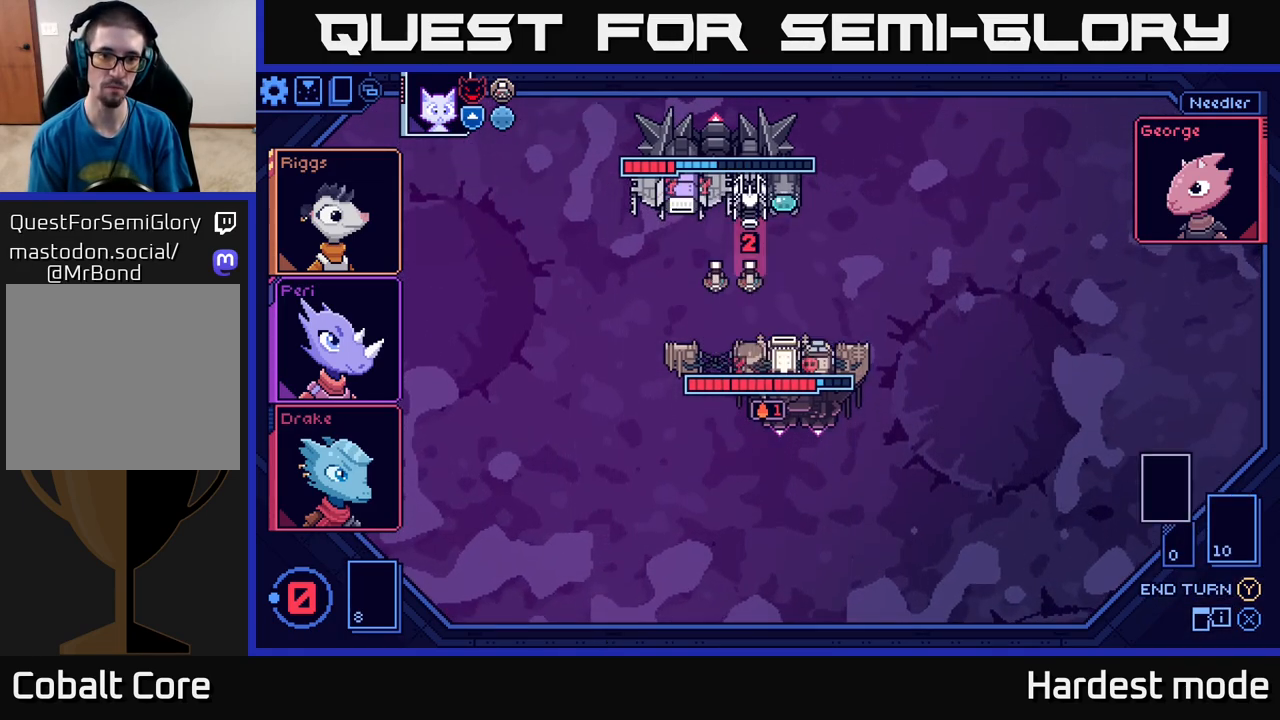
{"buttons": [], "left_stick": "center", "right_stick": "center", "events": []}
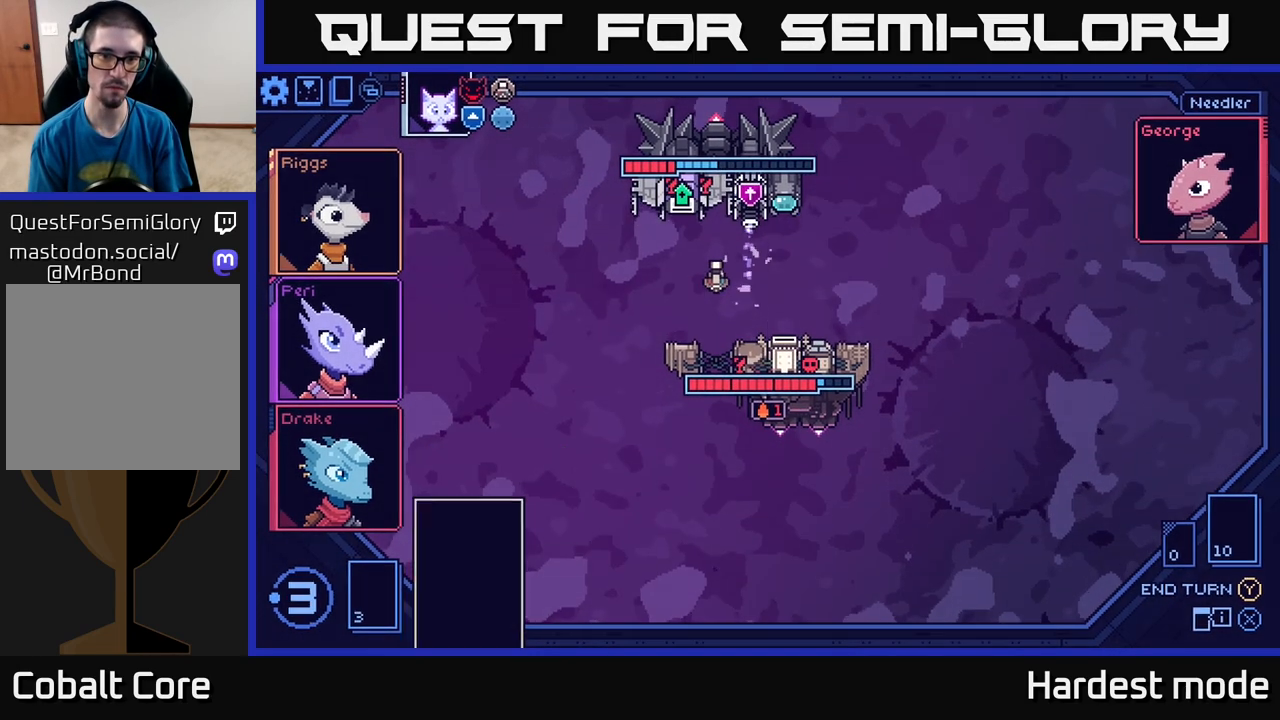
{"buttons": [], "left_stick": "center", "right_stick": "center", "events": []}
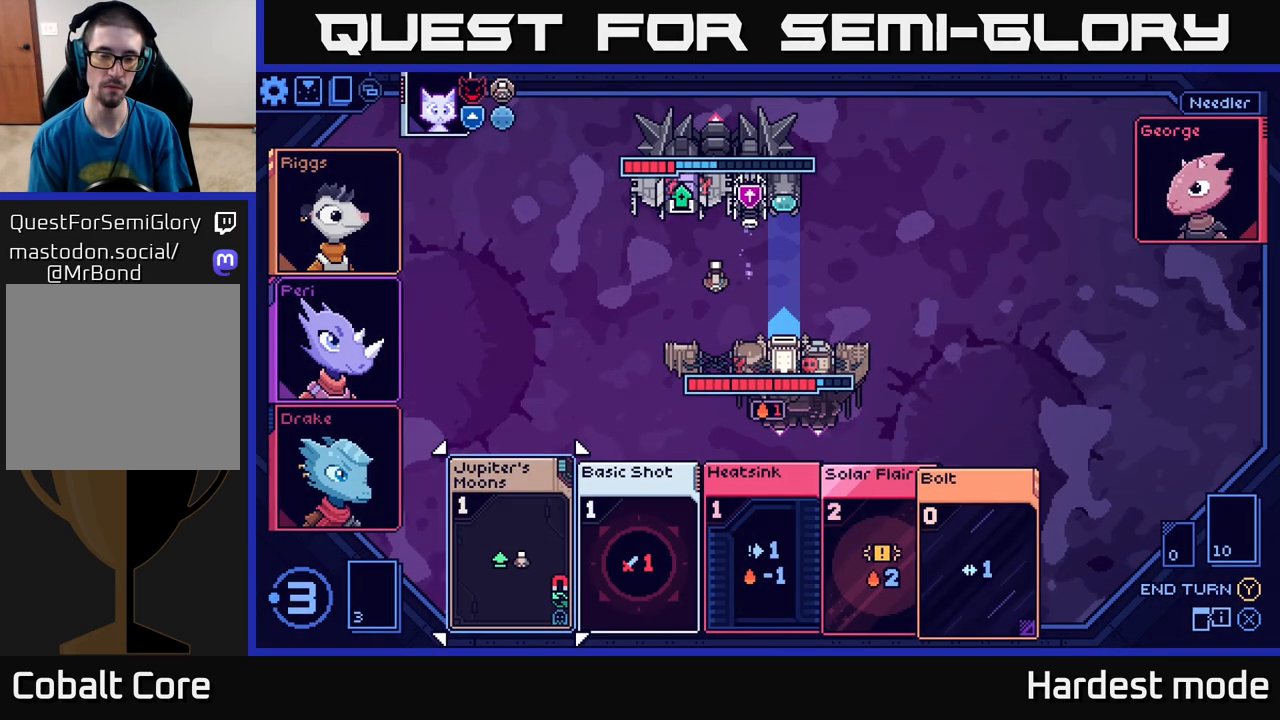
{"buttons": [], "left_stick": "center", "right_stick": "center", "events": []}
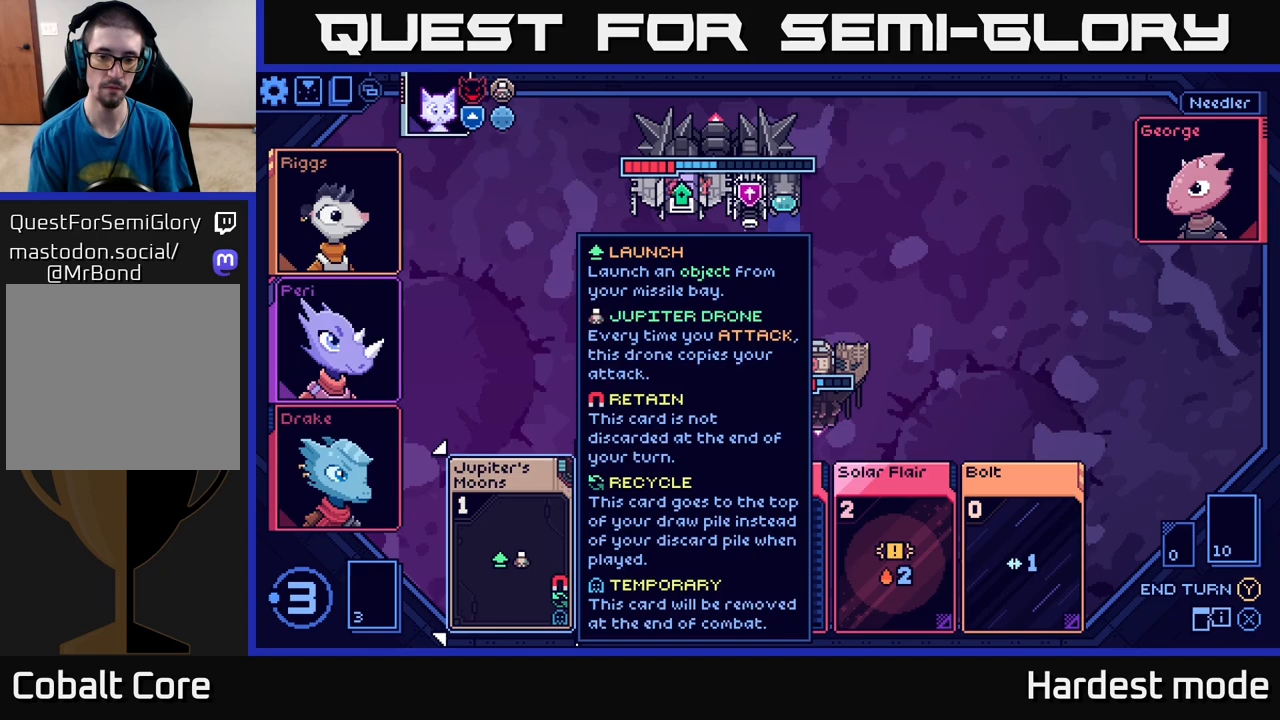
{"buttons": [], "left_stick": "center", "right_stick": "center", "events": [[83, "left_stick", "left"], [250, "left_stick", "center"]]}
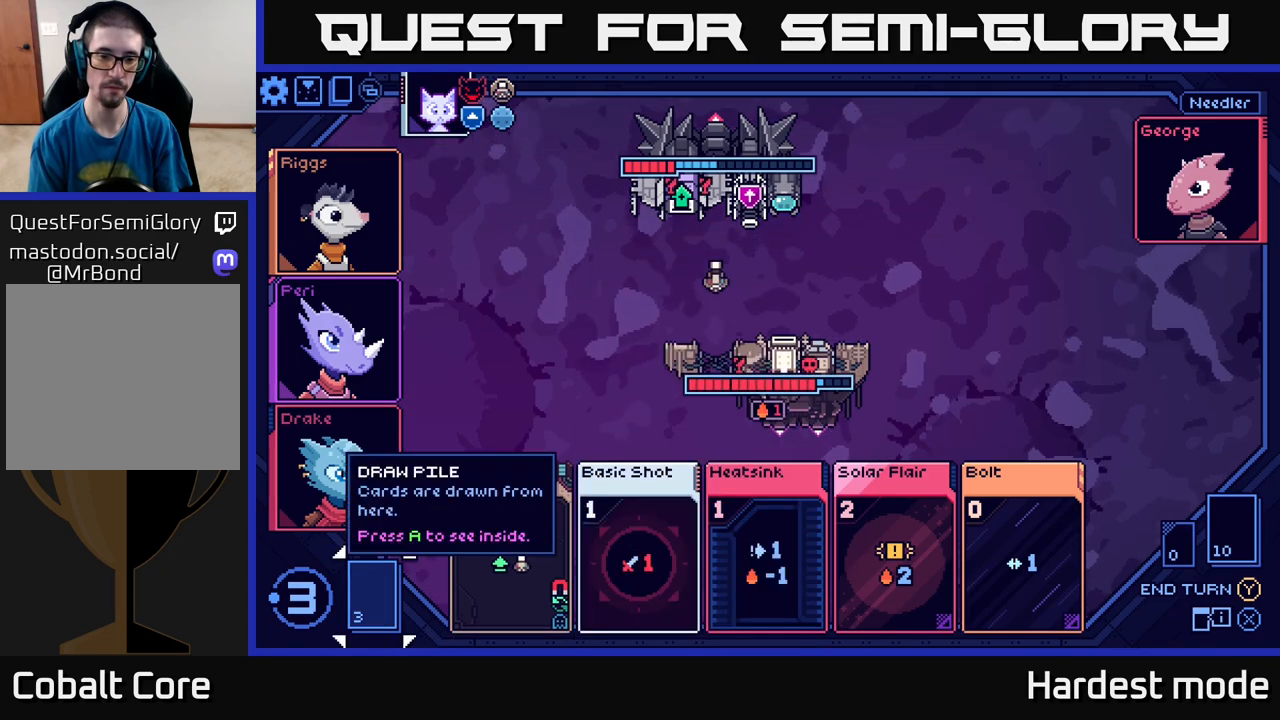
{"buttons": [], "left_stick": "center", "right_stick": "center", "events": [[250, "left_stick", "left"], [433, "left_stick", "center"]]}
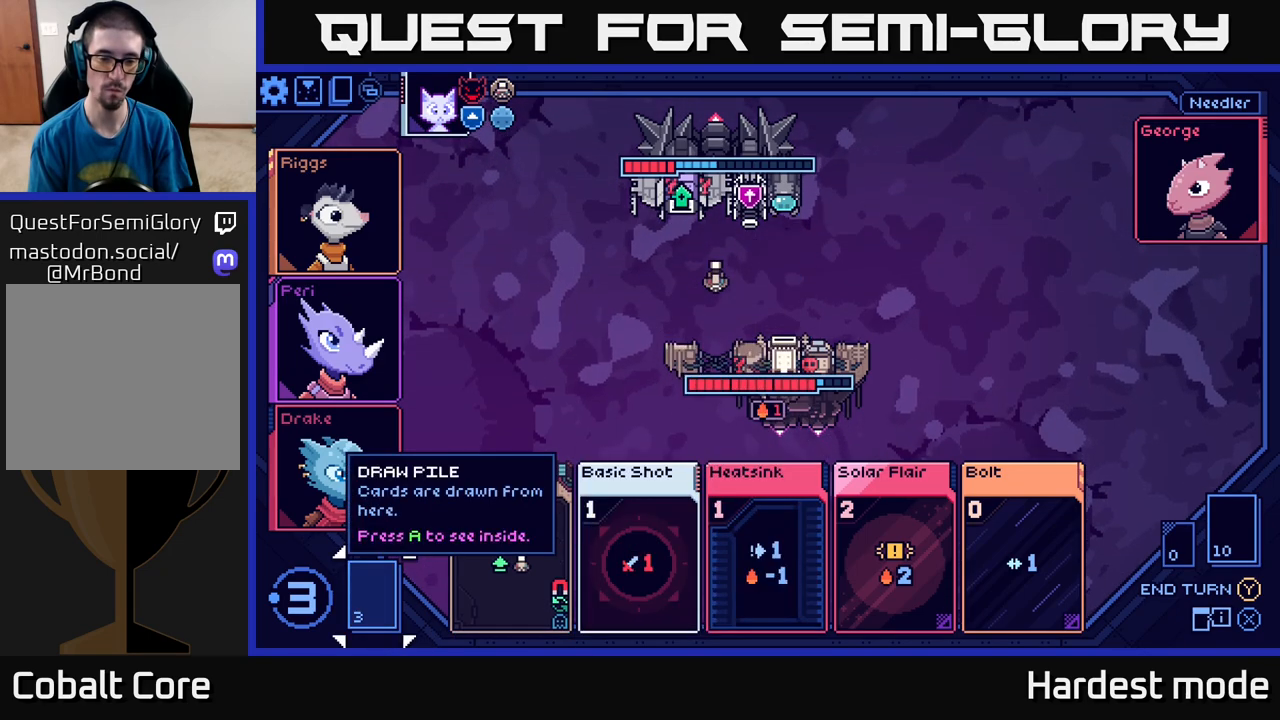
{"buttons": [], "left_stick": "center", "right_stick": "center", "events": [[250, "left_stick", "right"], [417, "left_stick", "center"]]}
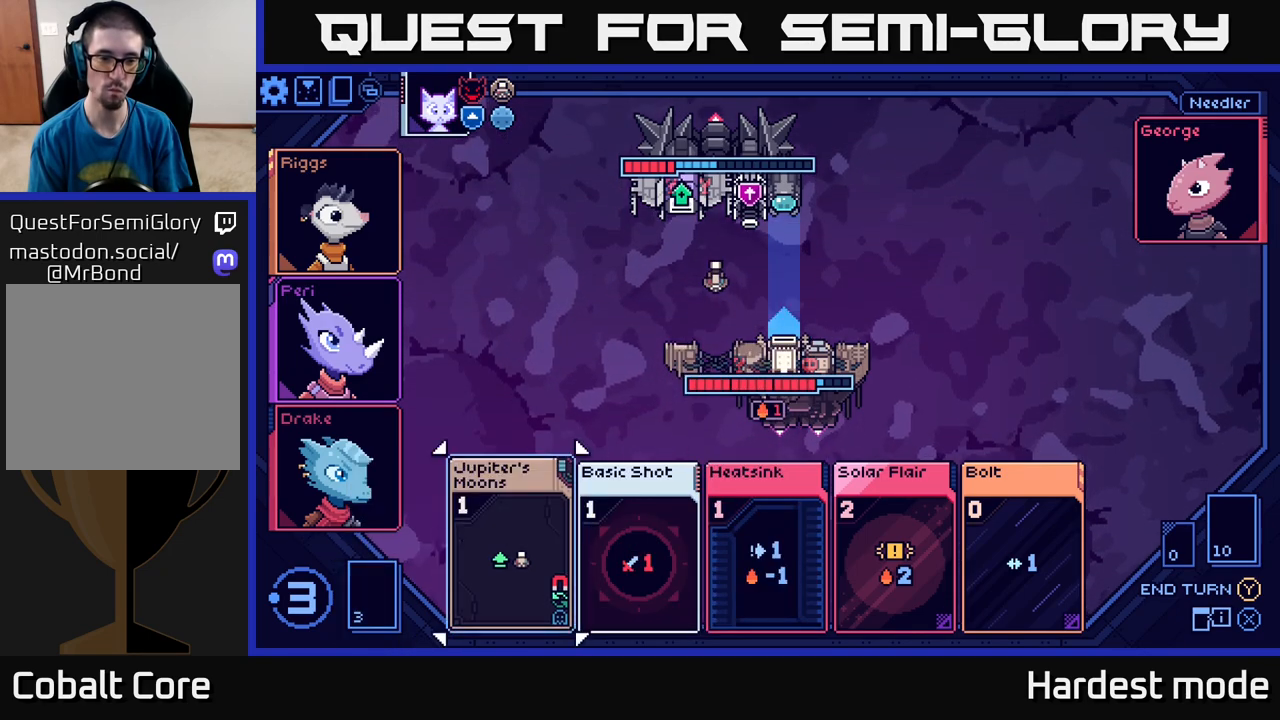
{"buttons": [], "left_stick": "center", "right_stick": "center", "events": []}
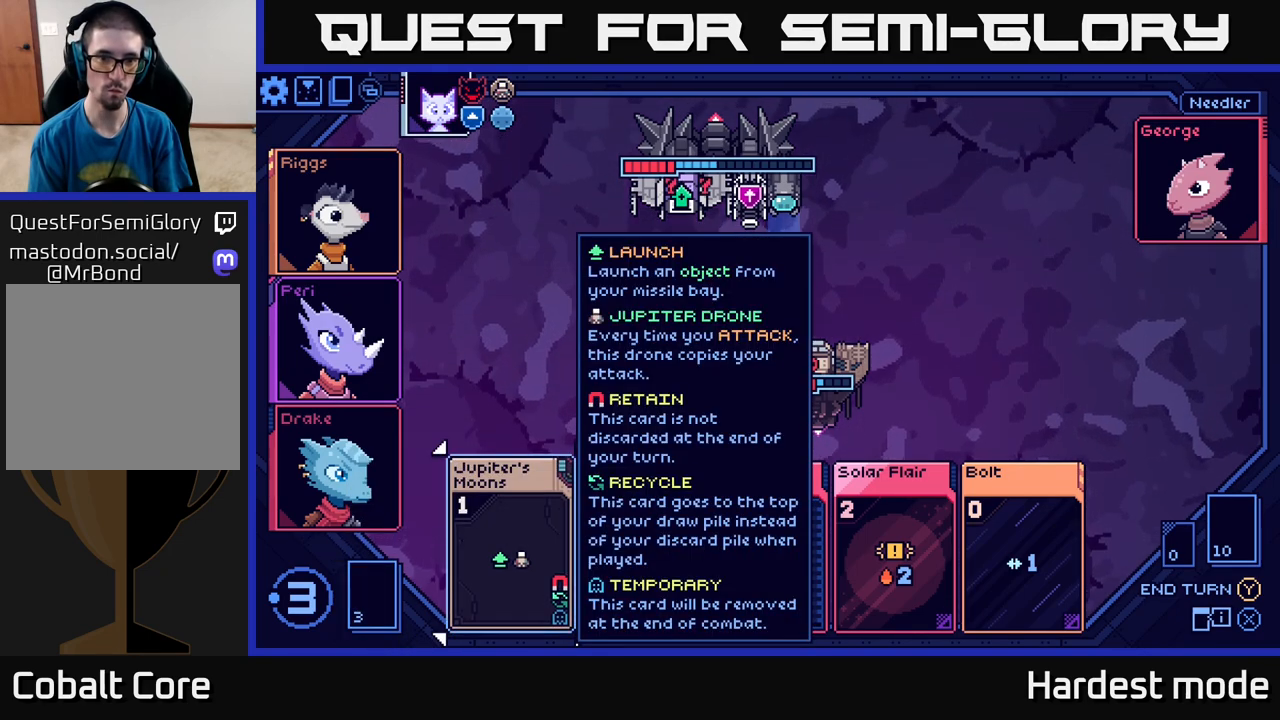
{"buttons": [], "left_stick": "center", "right_stick": "center", "events": [[17, "left_stick", "right"], [217, "left_stick", "center"]]}
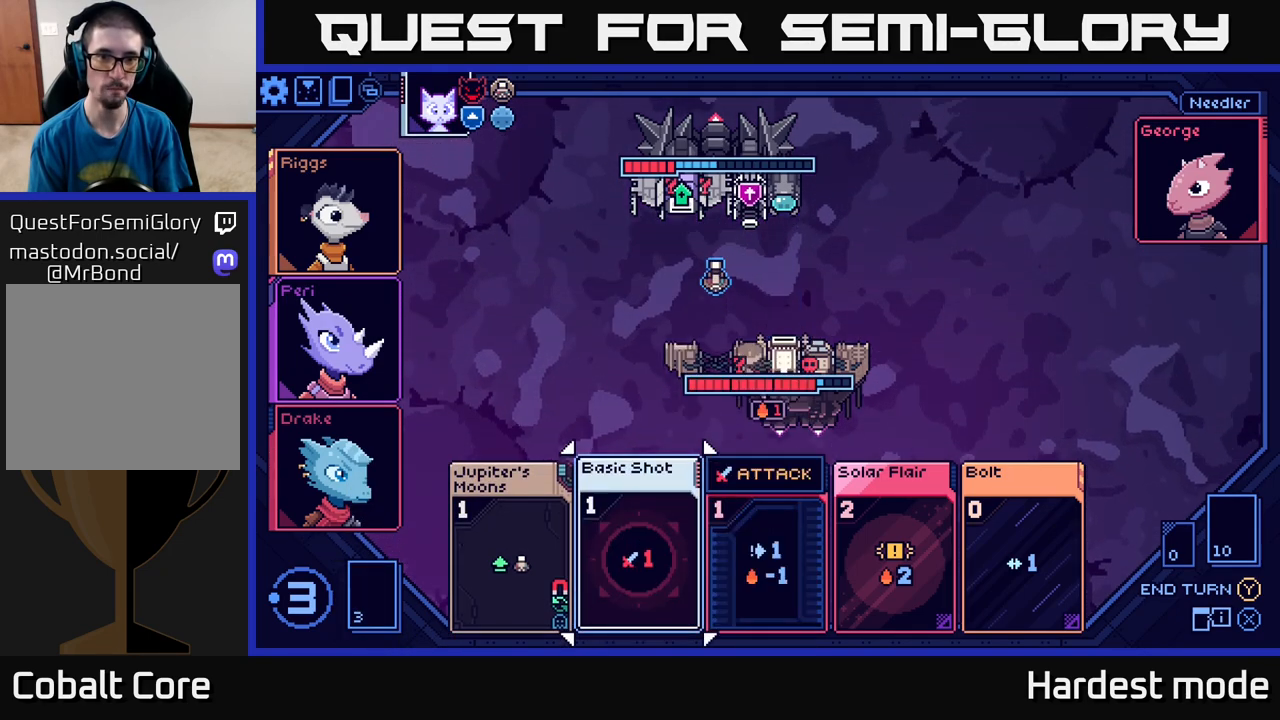
{"buttons": [], "left_stick": "right", "right_stick": "center", "events": [[383, "left_stick", "right"]]}
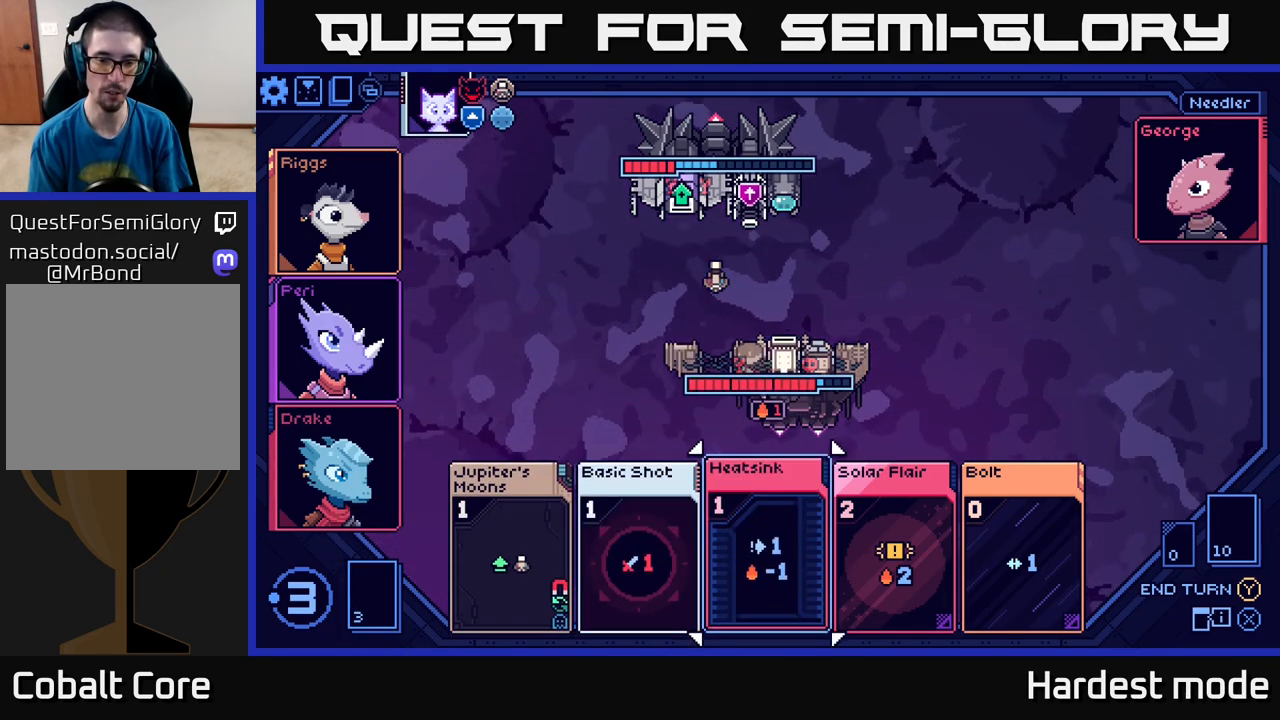
{"buttons": [], "left_stick": "center", "right_stick": "center", "events": [[67, "left_stick", "center"], [150, "left_stick", "right"], [317, "left_stick", "center"]]}
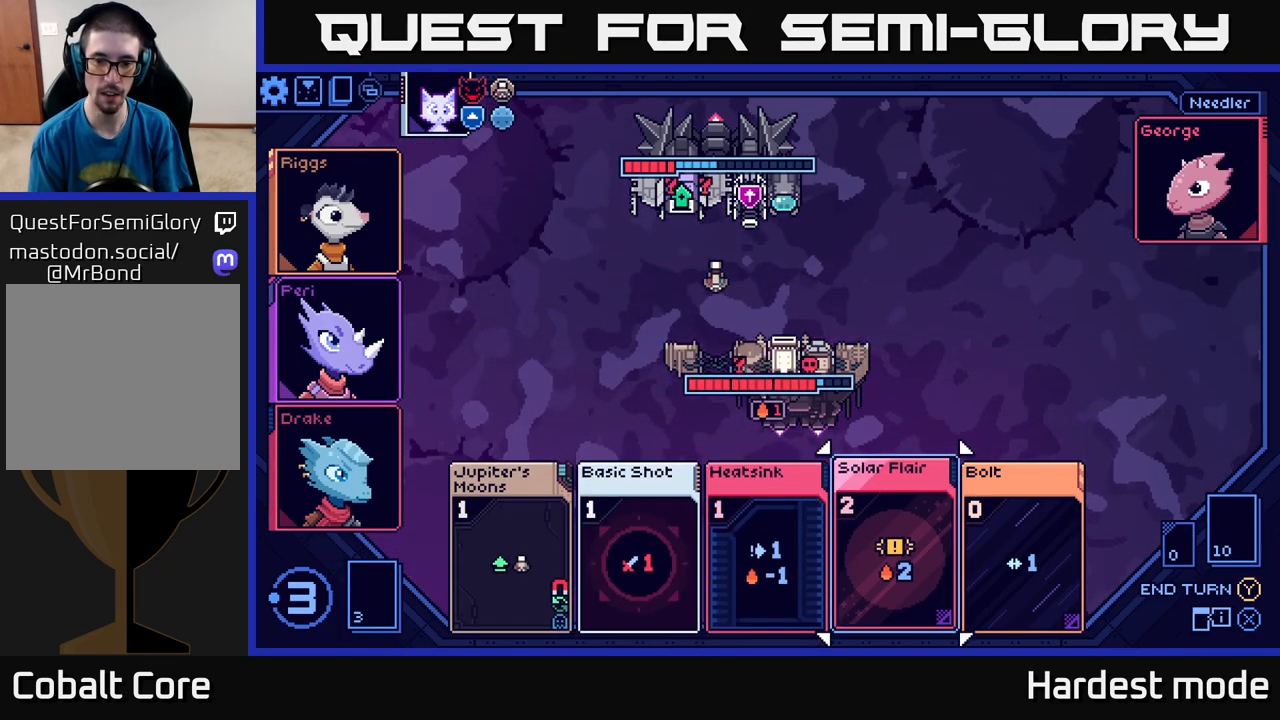
{"buttons": [], "left_stick": "center", "right_stick": "center", "events": []}
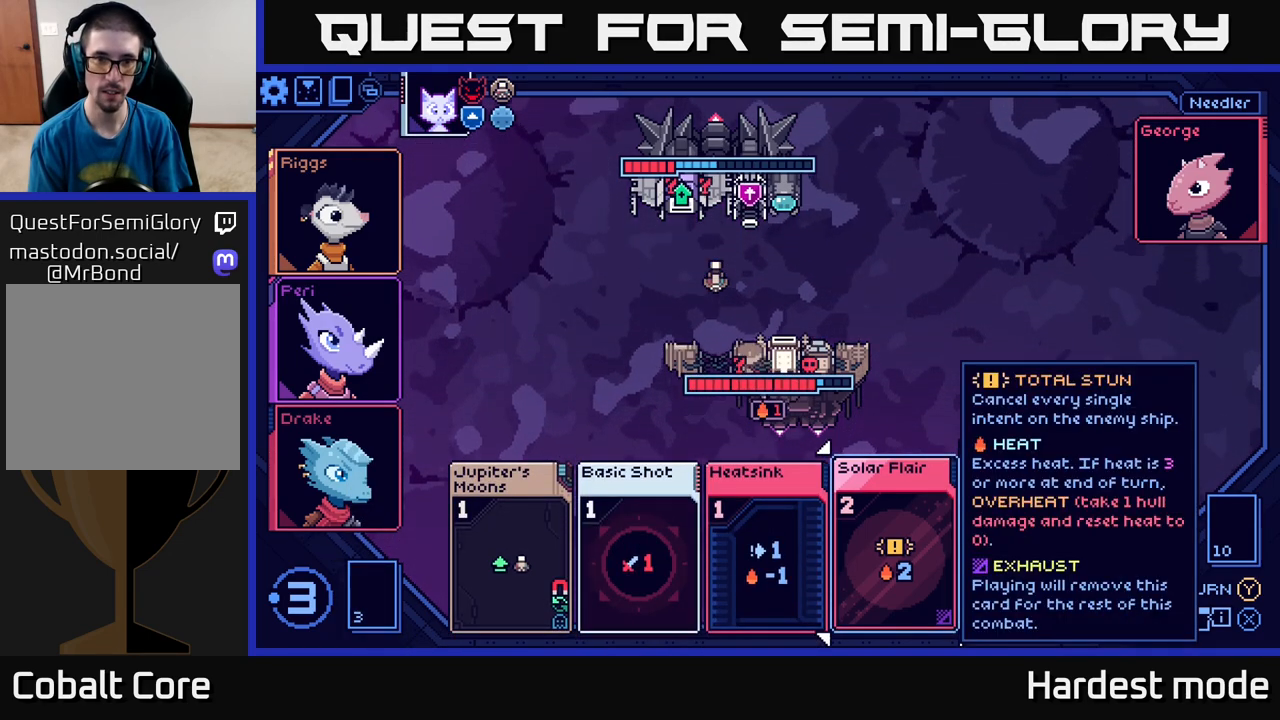
{"buttons": [], "left_stick": "center", "right_stick": "center", "events": []}